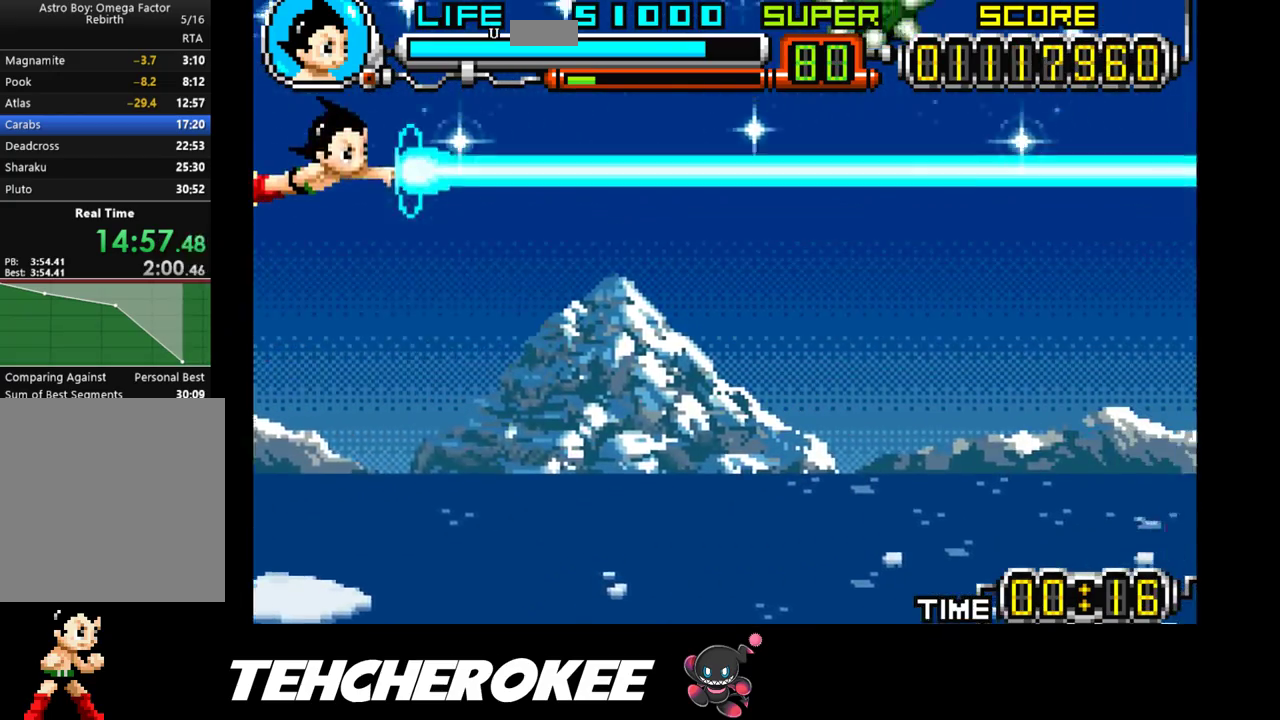
Gameplay with a controller (Xbox layout); each line is a JSON object with the inputs held at the frame after it. "events" lists button and stick changes between this image and that frame as [ms after this image, input, new state], when the widget could be followed in between. Not read: left_stick right_stick.
{"buttons": ["X", "DPAD_DOWN"], "events": [[133, "DPAD_UP", "up"], [417, "DPAD_DOWN", "down"]]}
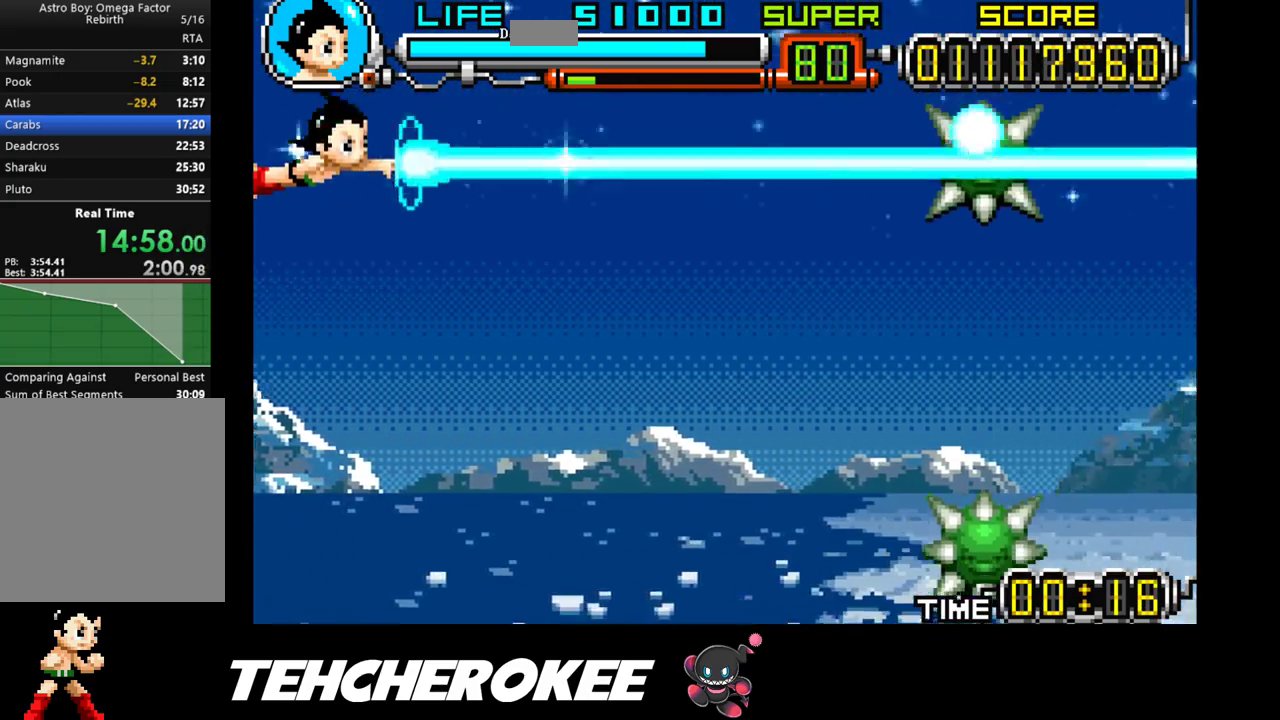
{"buttons": ["X"], "events": [[133, "DPAD_DOWN", "up"], [283, "DPAD_DOWN", "down"], [467, "DPAD_DOWN", "up"]]}
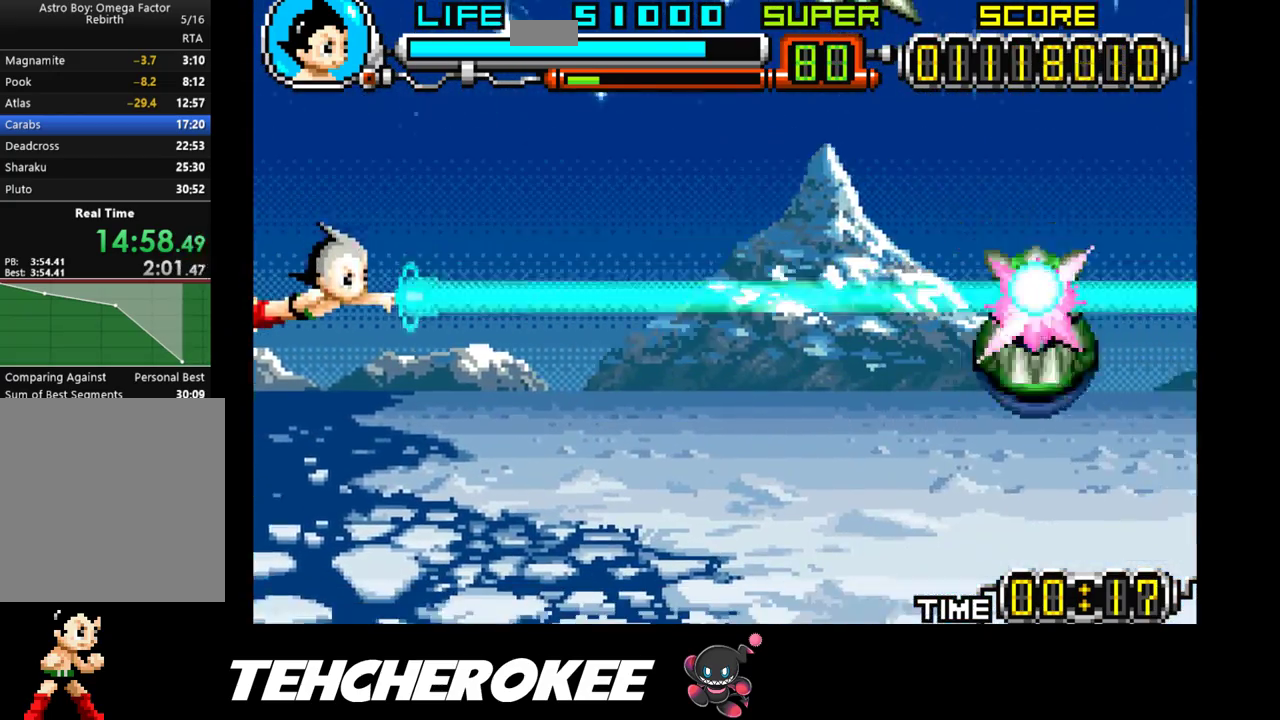
{"buttons": ["X", "DPAD_UP"], "events": [[167, "DPAD_UP", "down"]]}
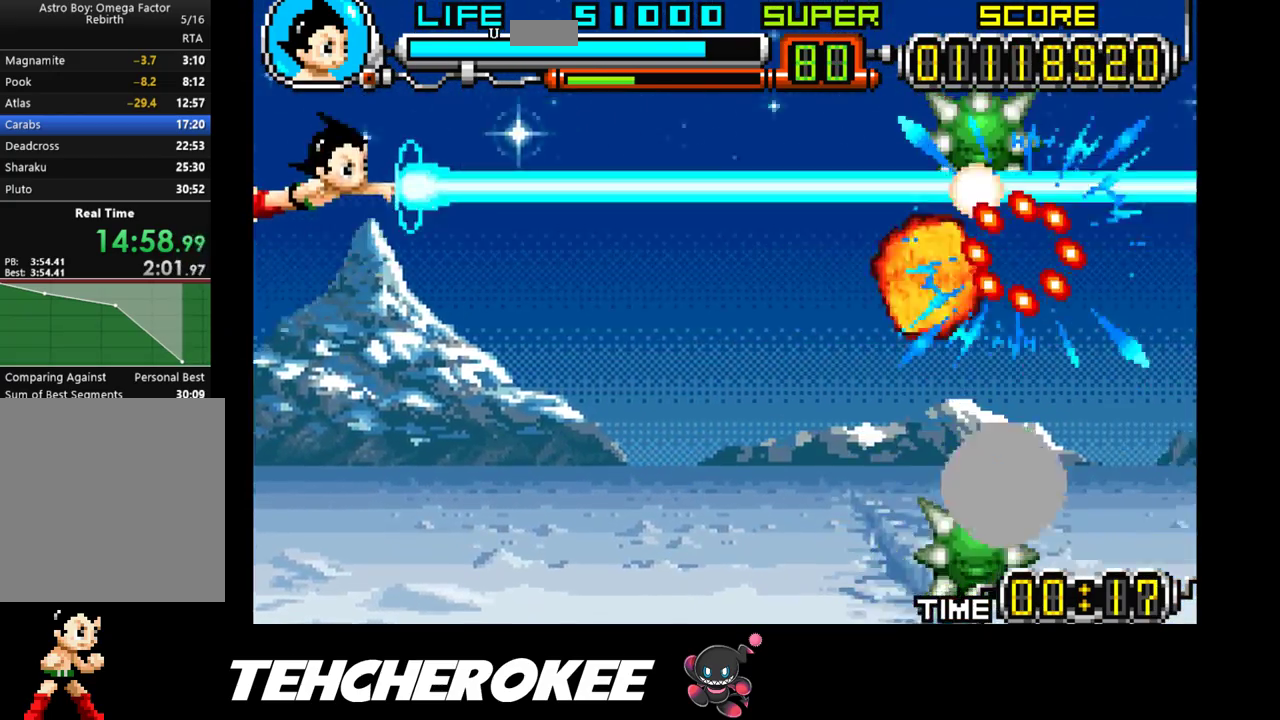
{"buttons": ["X", "DPAD_DOWN"], "events": [[83, "DPAD_UP", "up"], [167, "DPAD_DOWN", "down"]]}
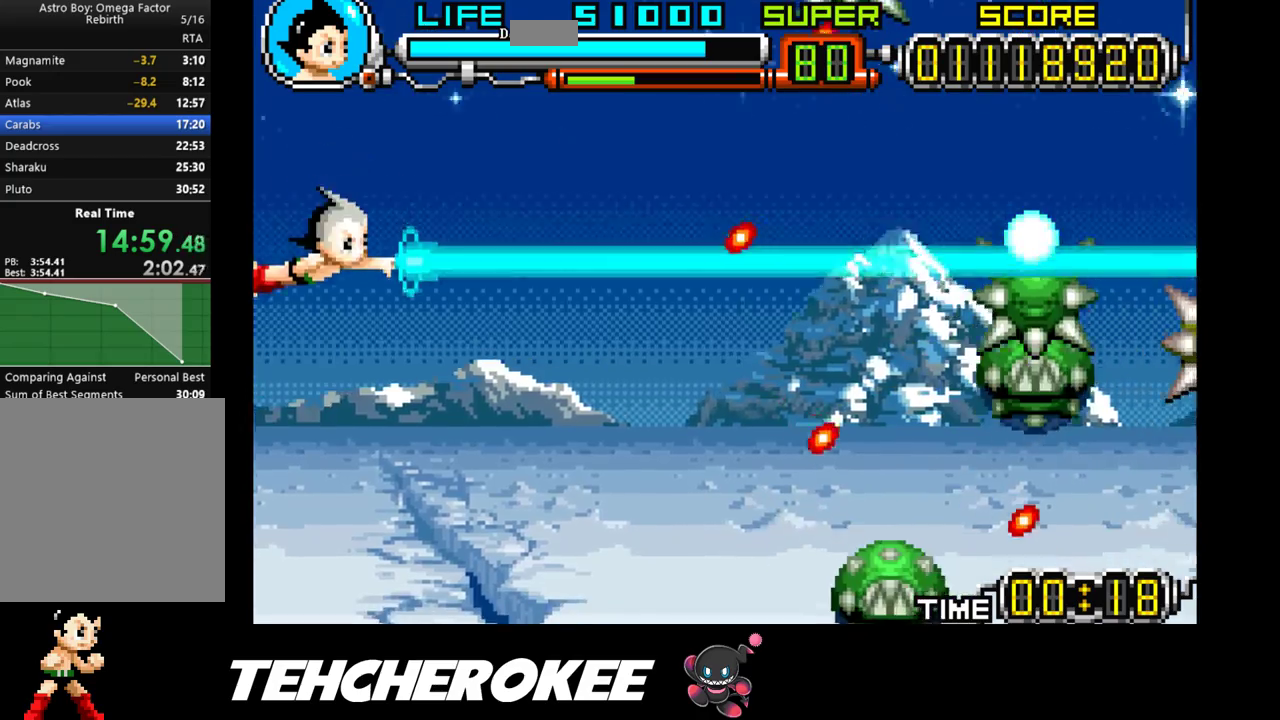
{"buttons": ["X", "DPAD_UP"], "events": [[167, "DPAD_DOWN", "up"], [250, "DPAD_UP", "down"]]}
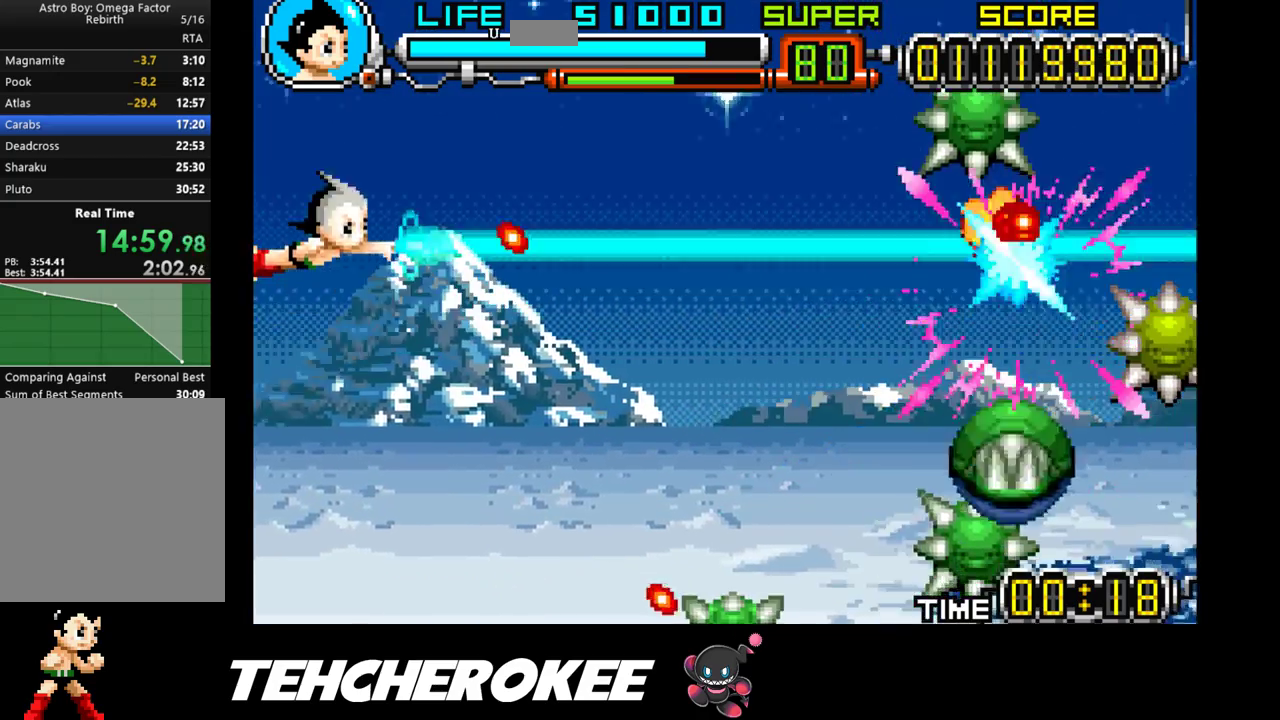
{"buttons": ["X", "DPAD_DOWN"], "events": [[50, "DPAD_LEFT", "down"], [217, "DPAD_LEFT", "up"], [283, "DPAD_UP", "up"], [450, "DPAD_DOWN", "down"]]}
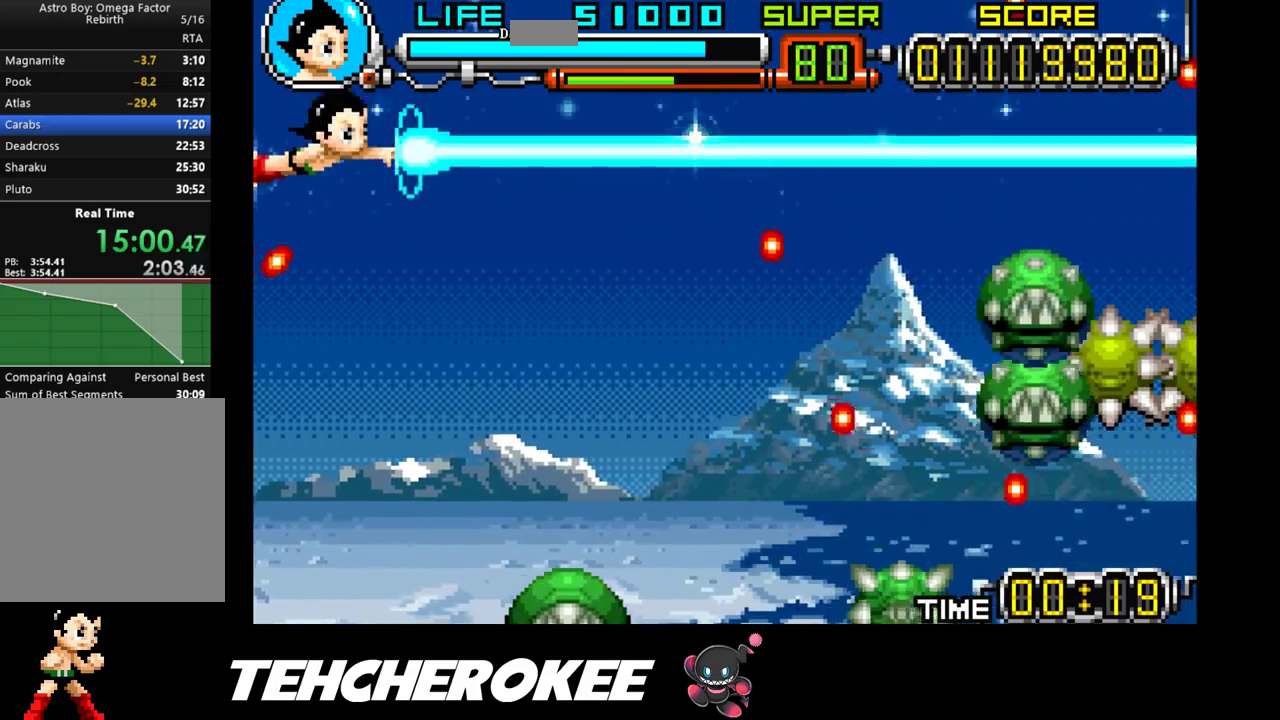
{"buttons": ["X", "DPAD_LEFT"], "events": [[383, "DPAD_LEFT", "down"], [417, "DPAD_DOWN", "up"]]}
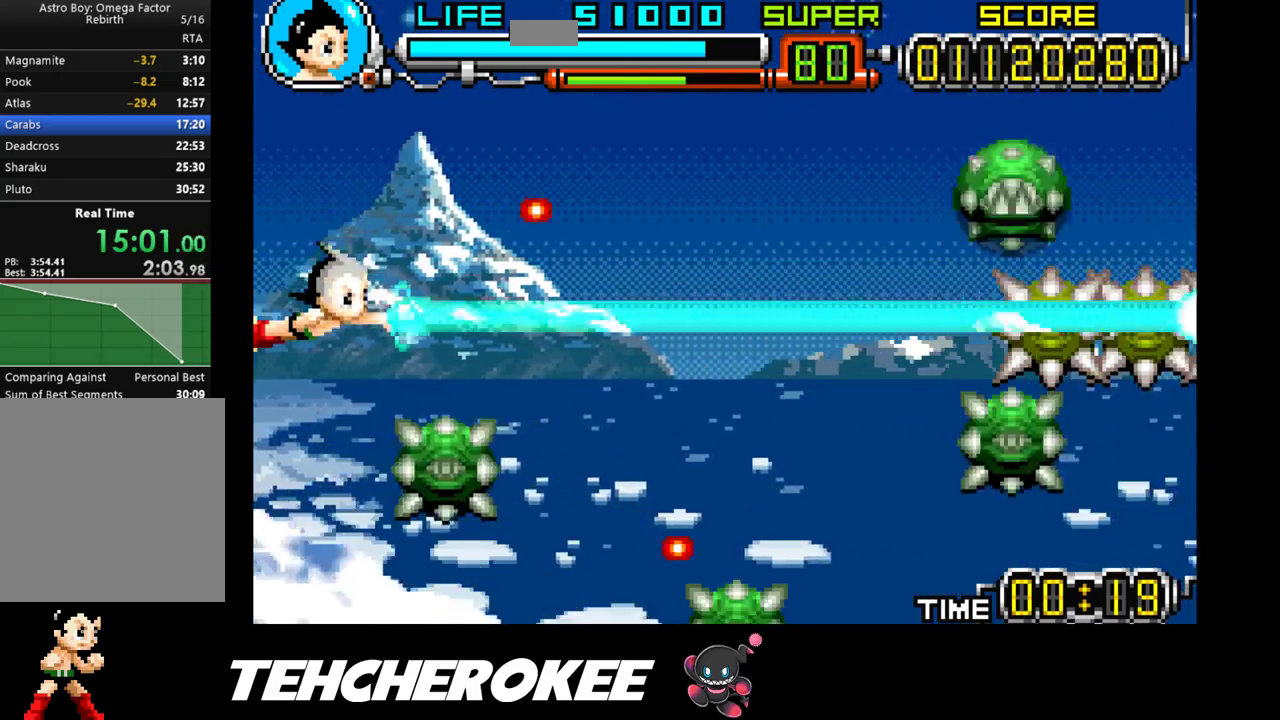
{"buttons": ["X", "DPAD_UP"], "events": [[167, "DPAD_LEFT", "up"], [367, "DPAD_UP", "down"]]}
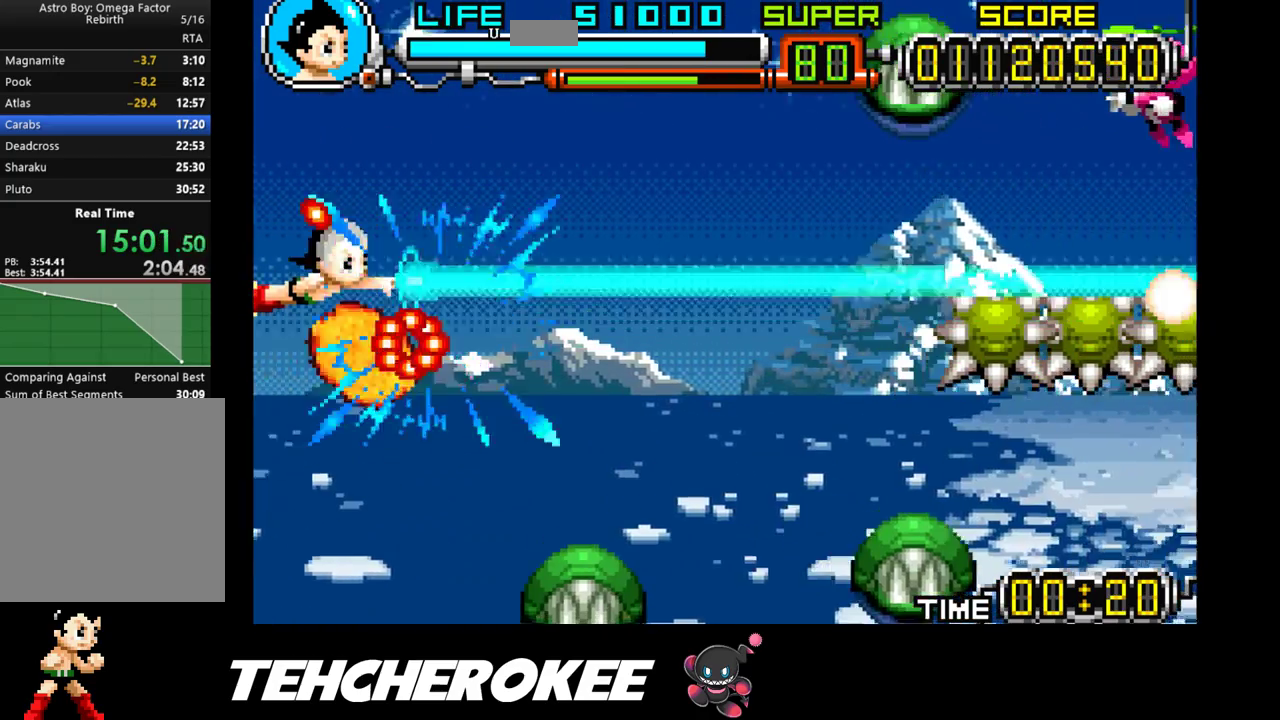
{"buttons": ["X", "DPAD_UP", "DPAD_LEFT"], "events": [[200, "DPAD_LEFT", "down"]]}
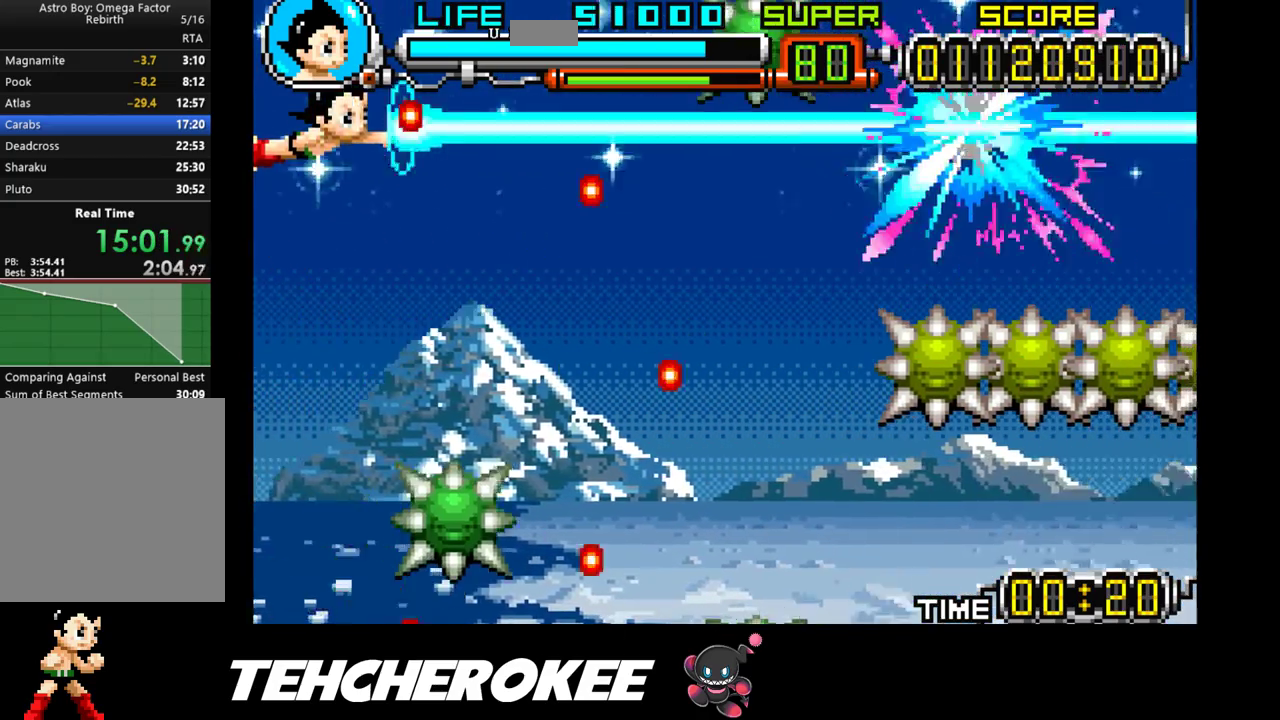
{"buttons": ["X"], "events": [[83, "DPAD_LEFT", "up"], [83, "DPAD_UP", "up"]]}
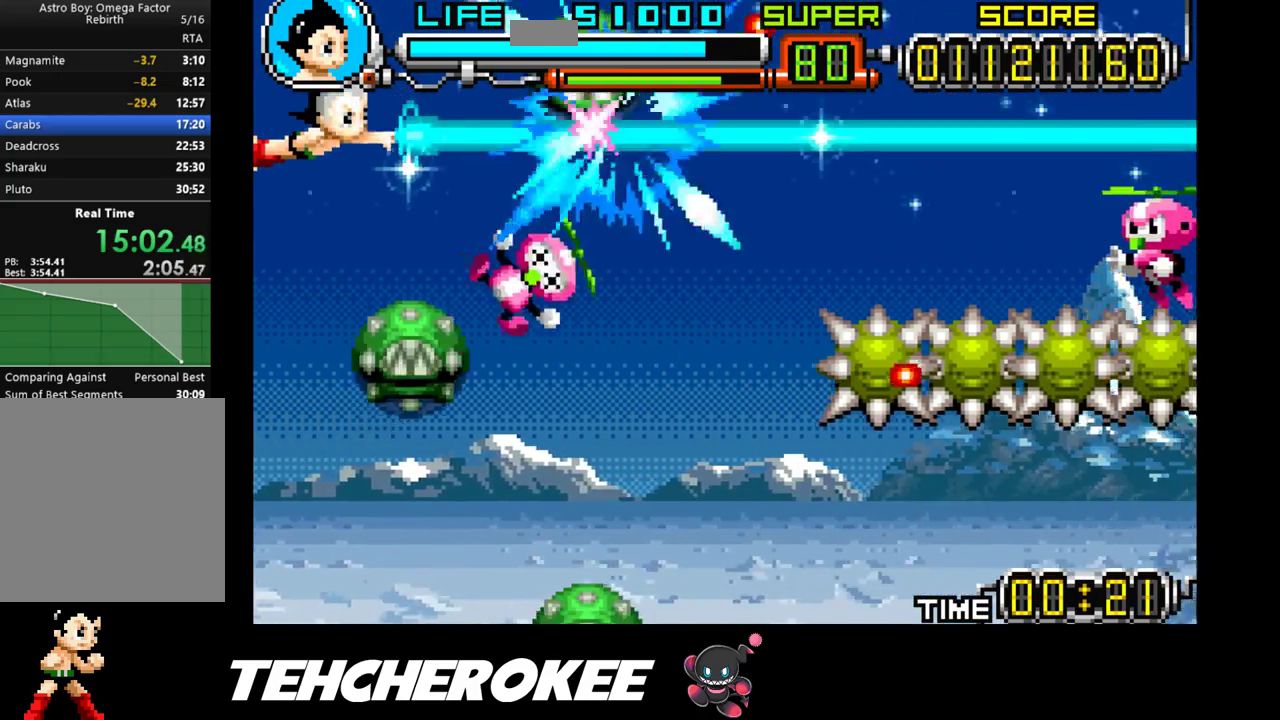
{"buttons": ["X"], "events": []}
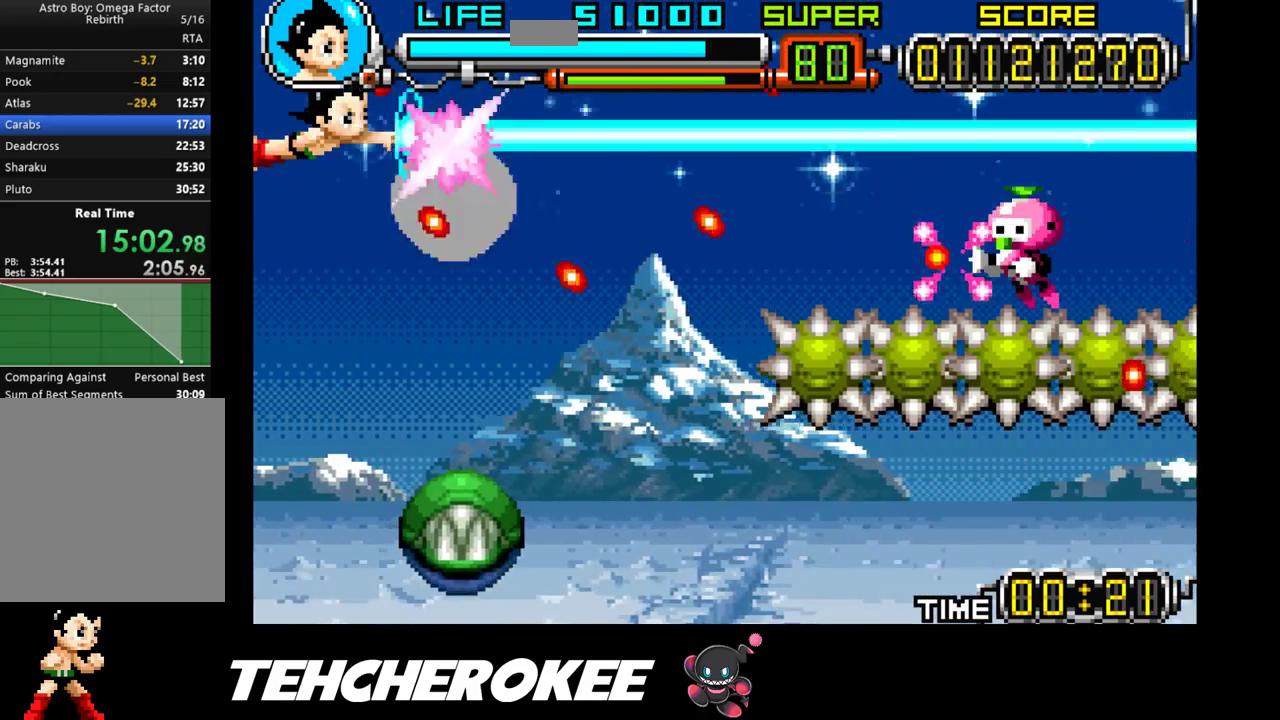
{"buttons": ["X"], "events": []}
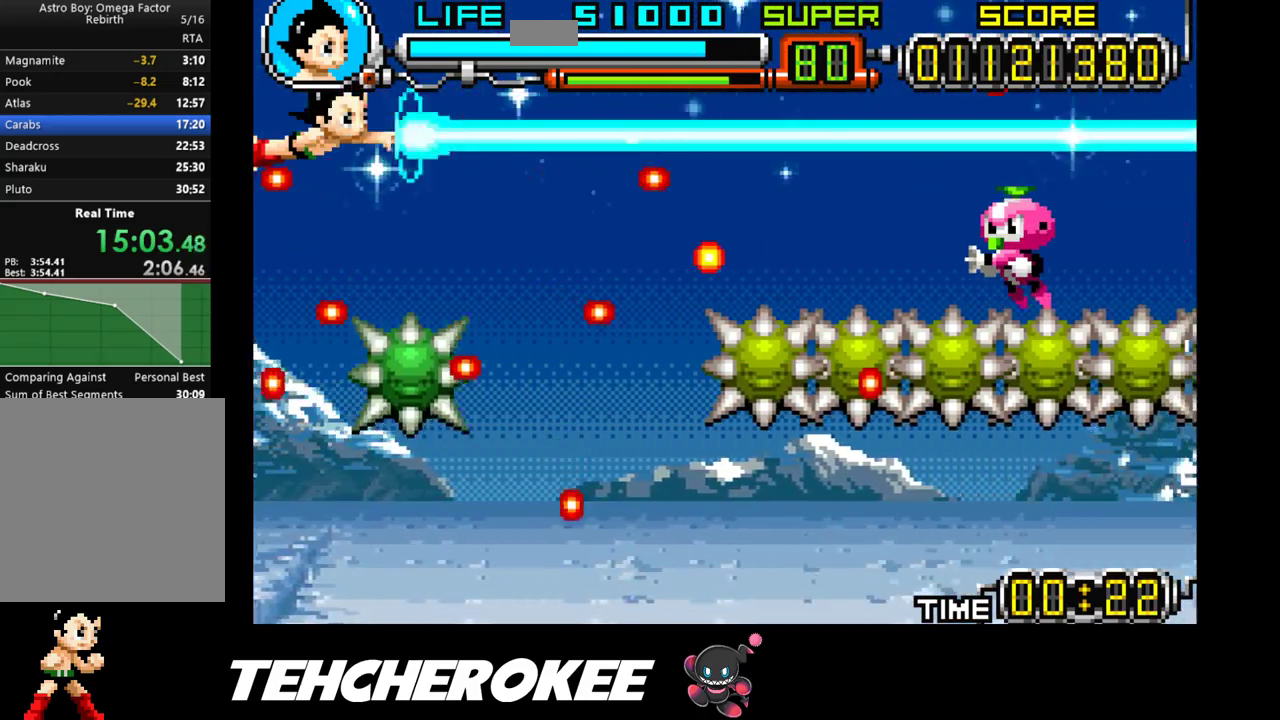
{"buttons": ["X"], "events": [[200, "DPAD_DOWN", "down"], [367, "DPAD_DOWN", "up"]]}
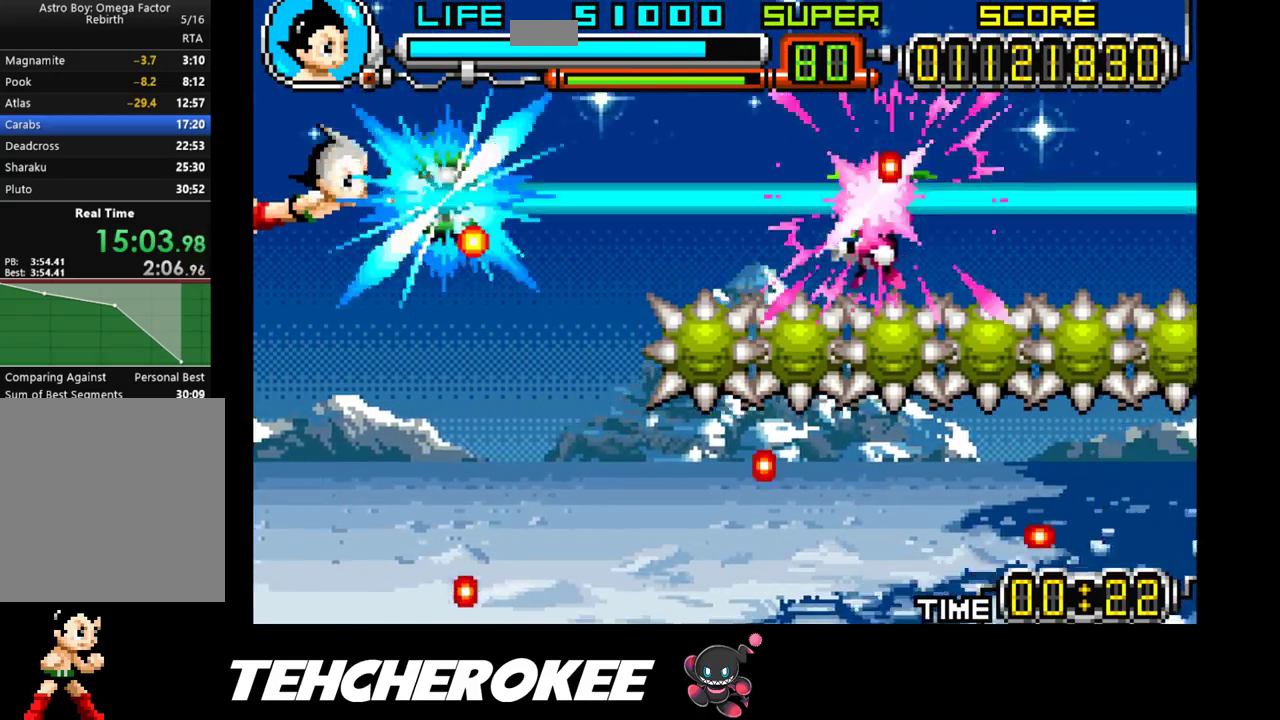
{"buttons": ["X"], "events": []}
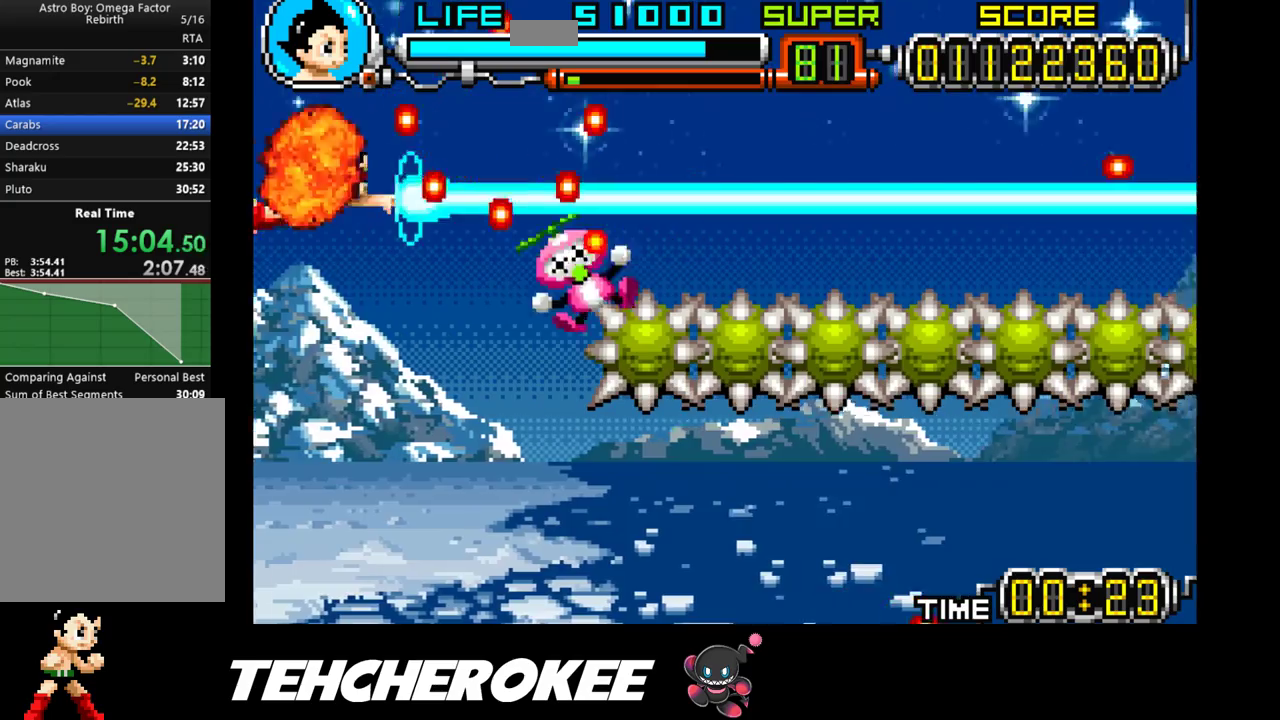
{"buttons": ["X"], "events": []}
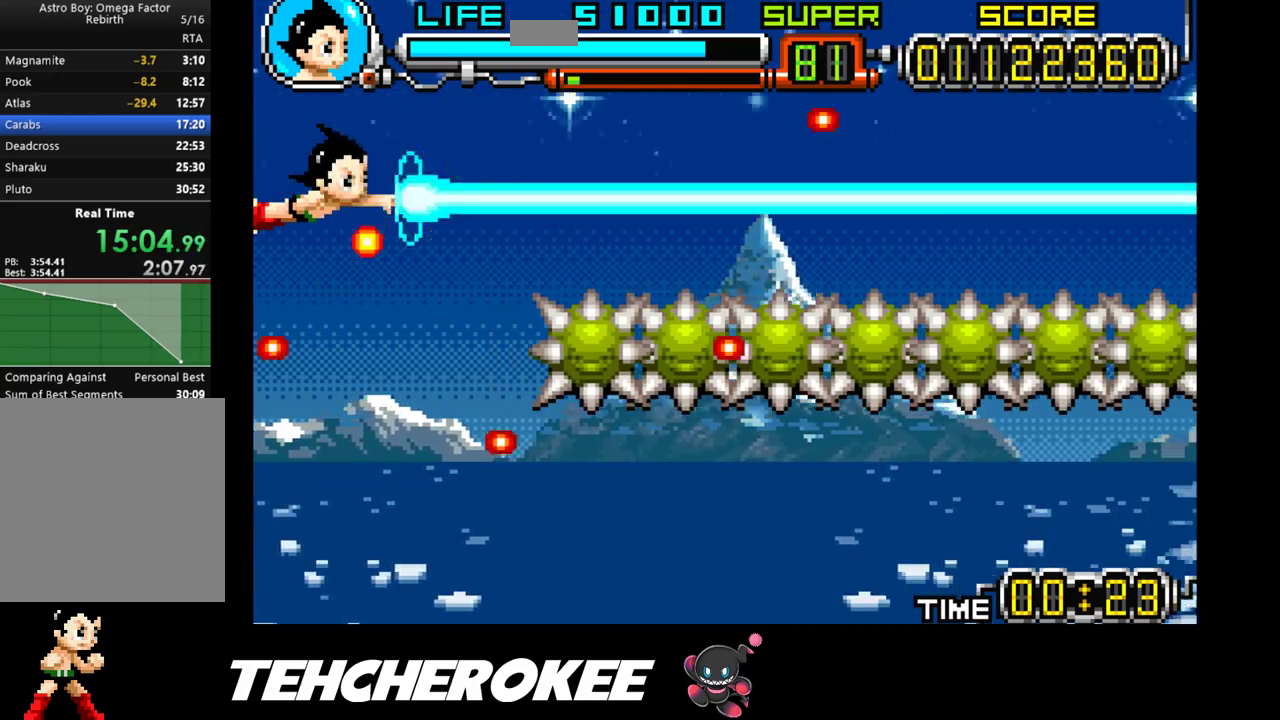
{"buttons": ["X"], "events": []}
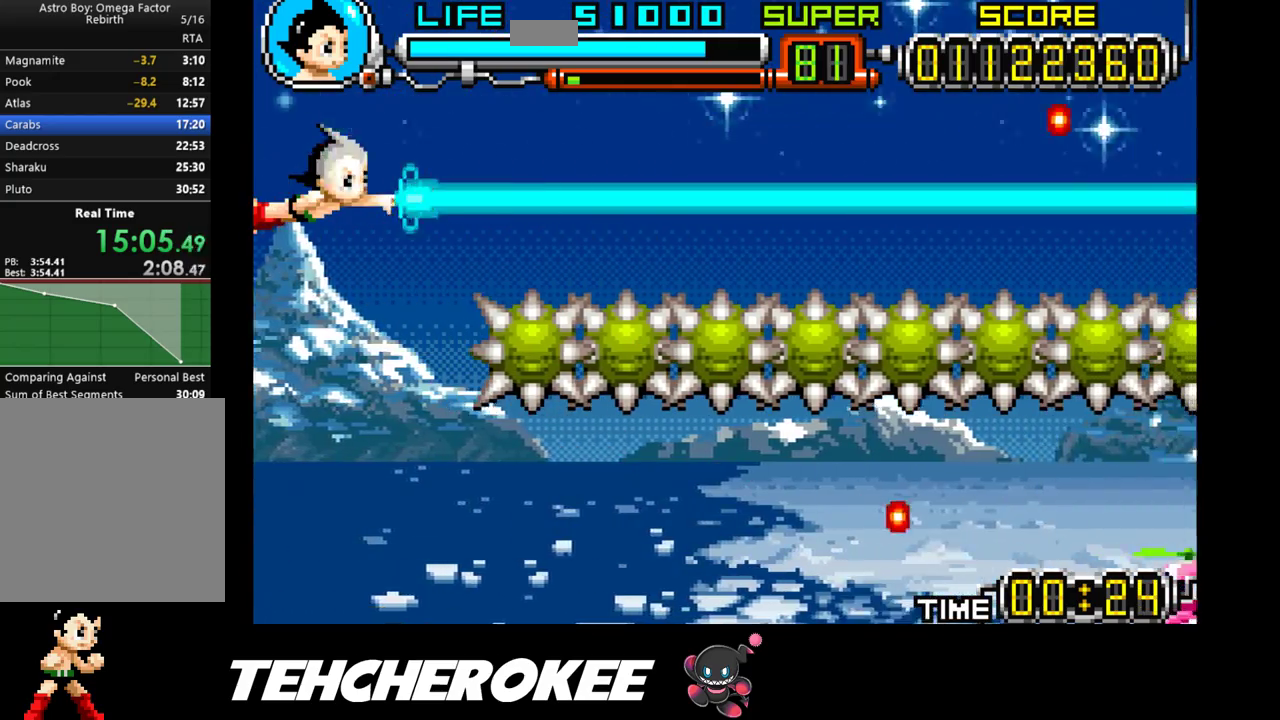
{"buttons": ["DPAD_DOWN"], "events": [[83, "X", "up"], [150, "DPAD_DOWN", "down"], [200, "B", "down"], [400, "B", "up"]]}
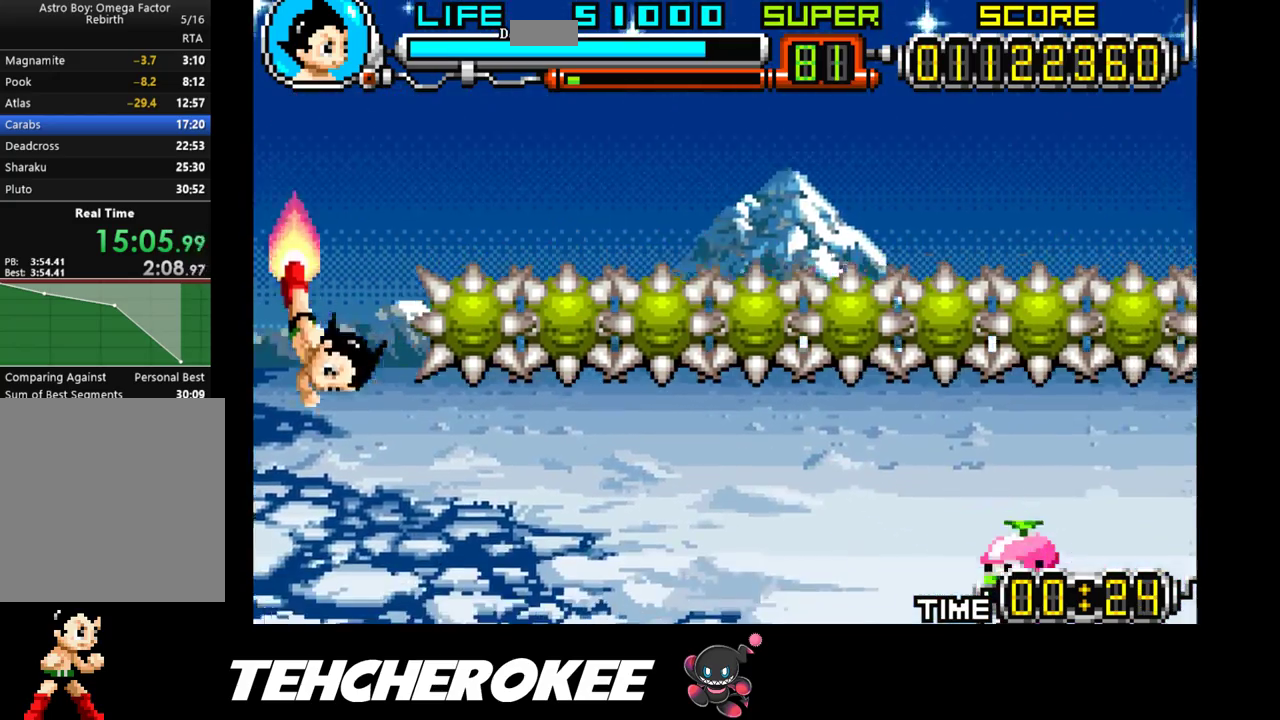
{"buttons": ["X"], "events": [[150, "X", "down"], [183, "DPAD_DOWN", "up"]]}
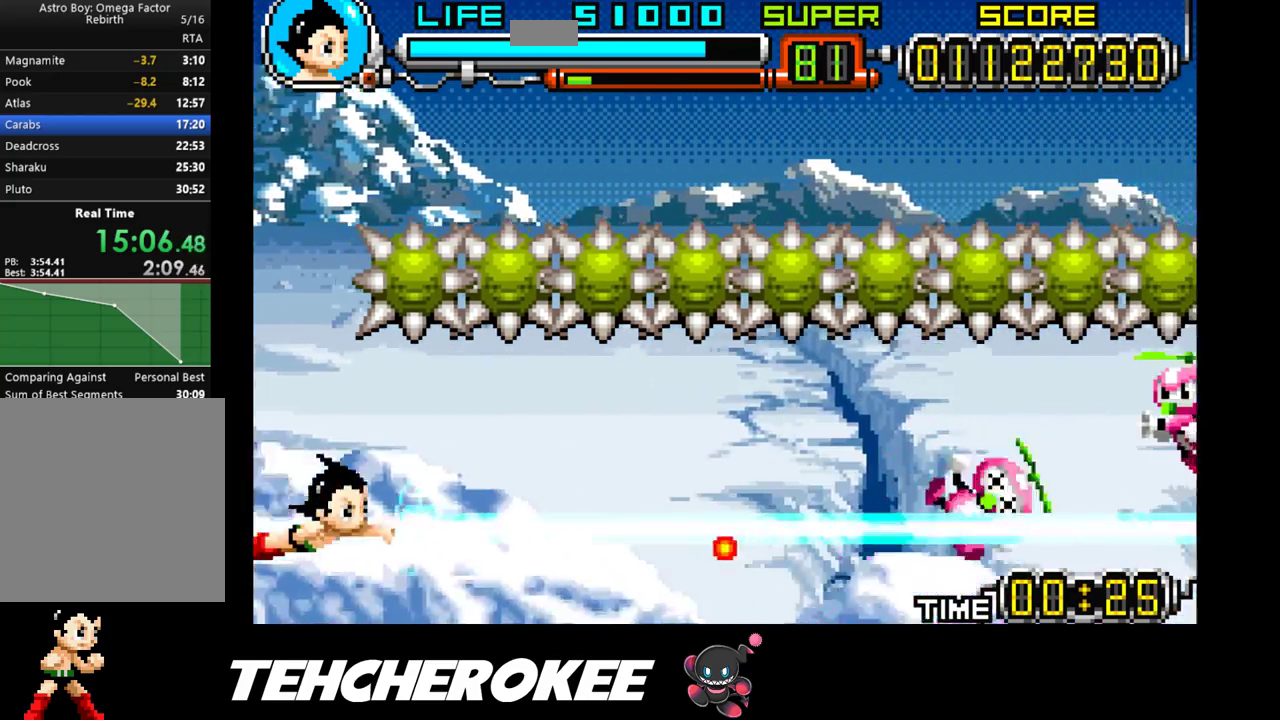
{"buttons": ["X"], "events": [[133, "DPAD_UP", "down"], [250, "DPAD_UP", "up"]]}
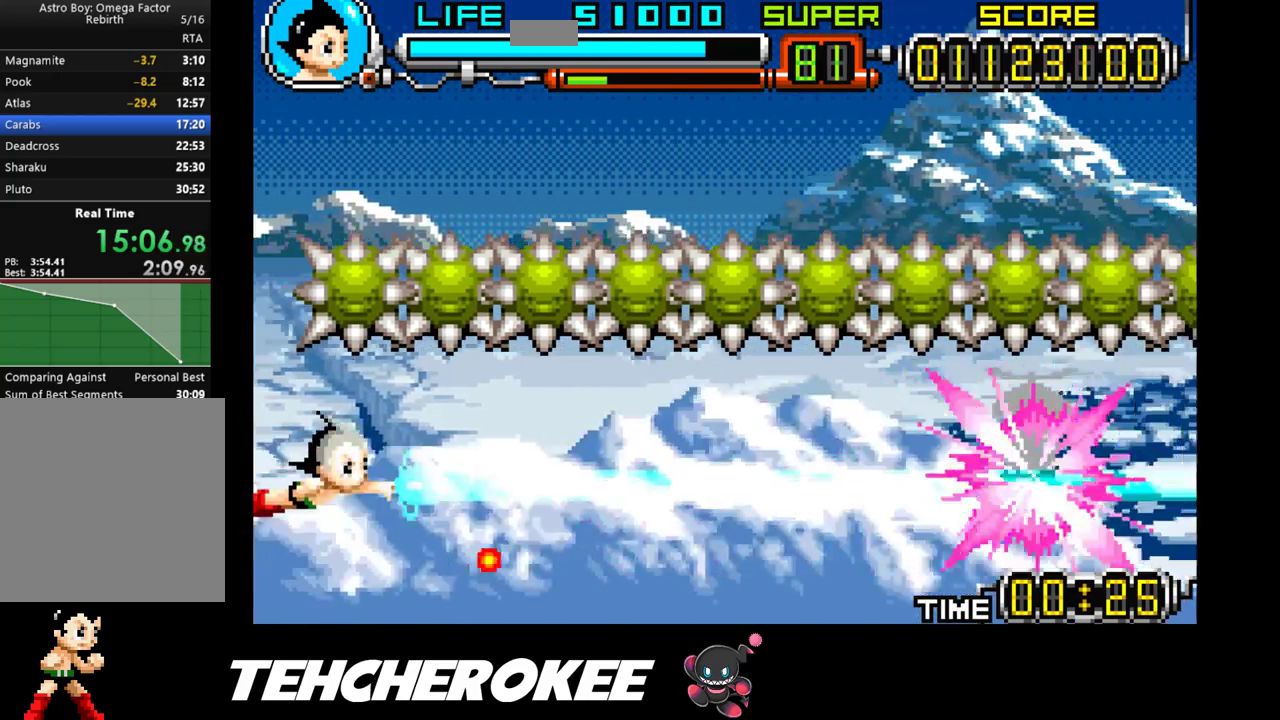
{"buttons": ["X"], "events": []}
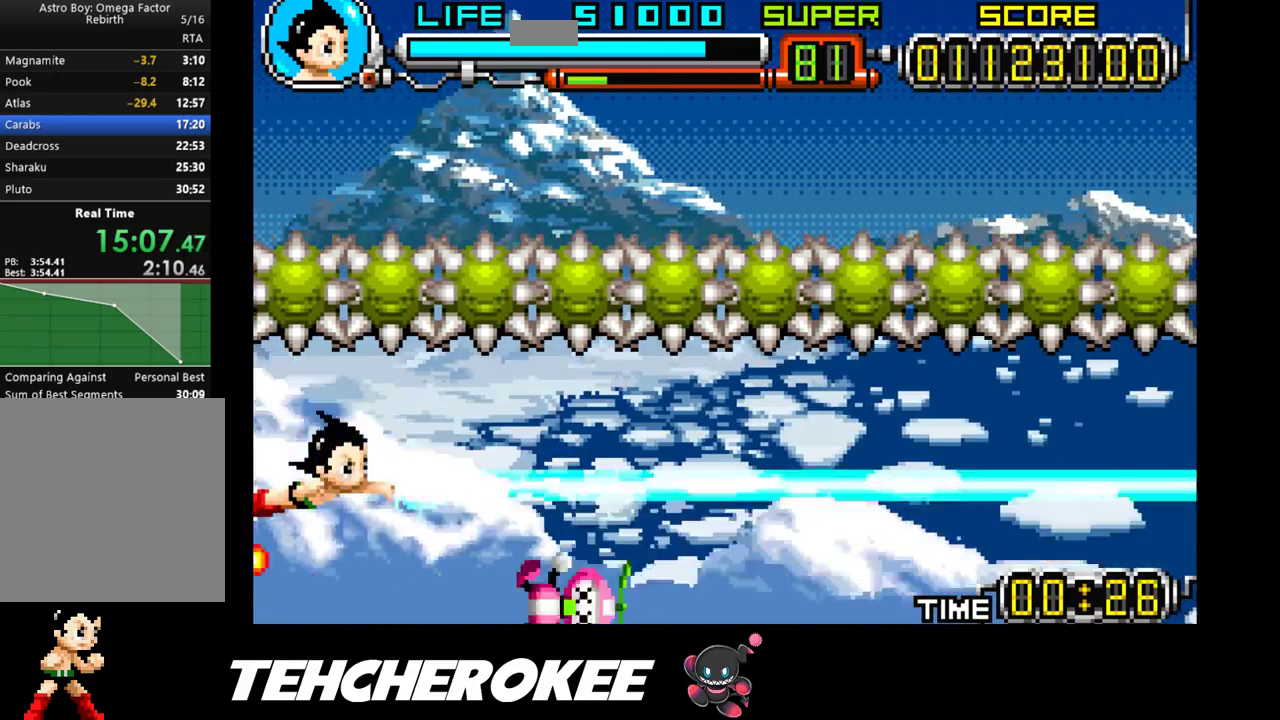
{"buttons": ["X"], "events": []}
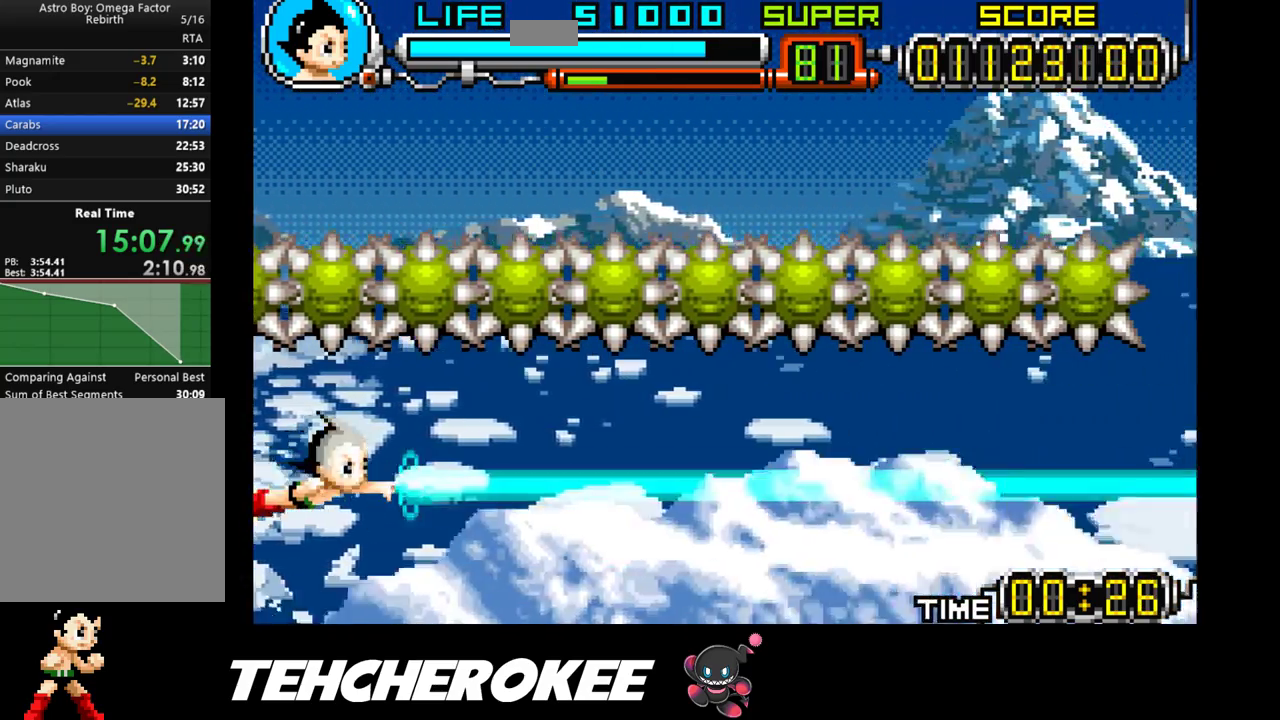
{"buttons": ["X", "DPAD_RIGHT"], "events": [[233, "DPAD_RIGHT", "down"]]}
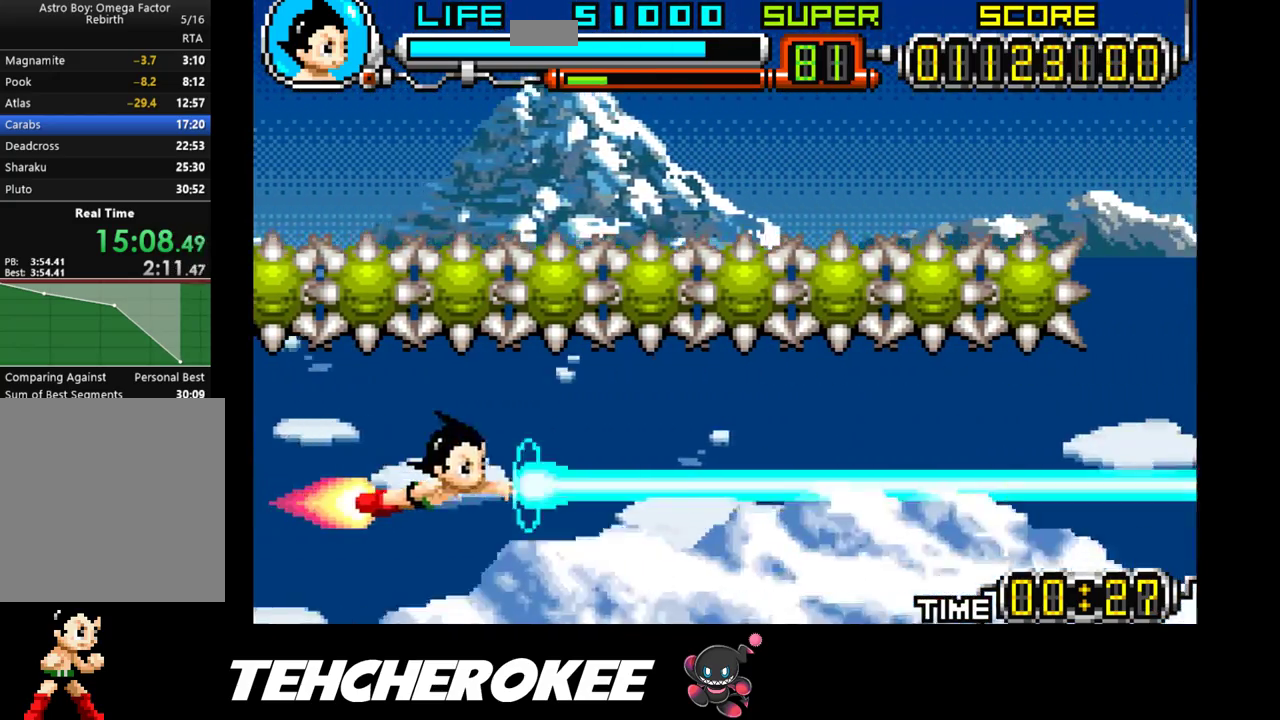
{"buttons": ["X", "DPAD_RIGHT"], "events": []}
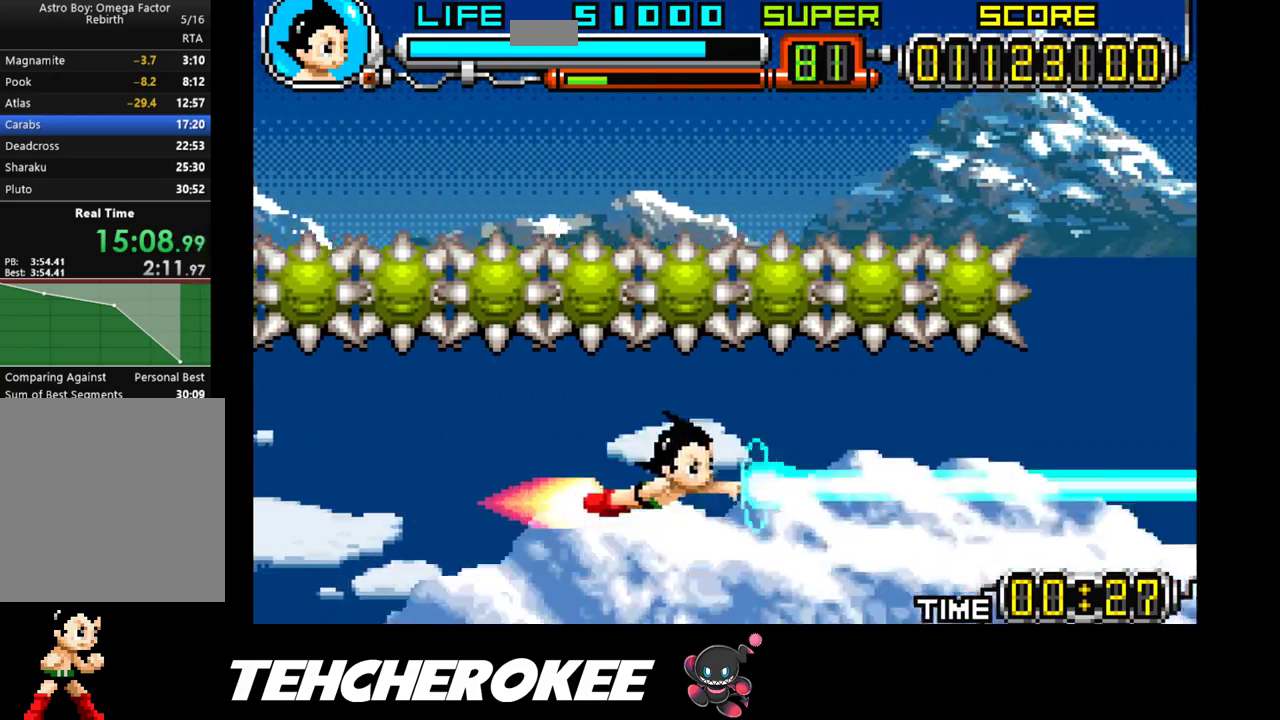
{"buttons": ["X", "DPAD_RIGHT"], "events": []}
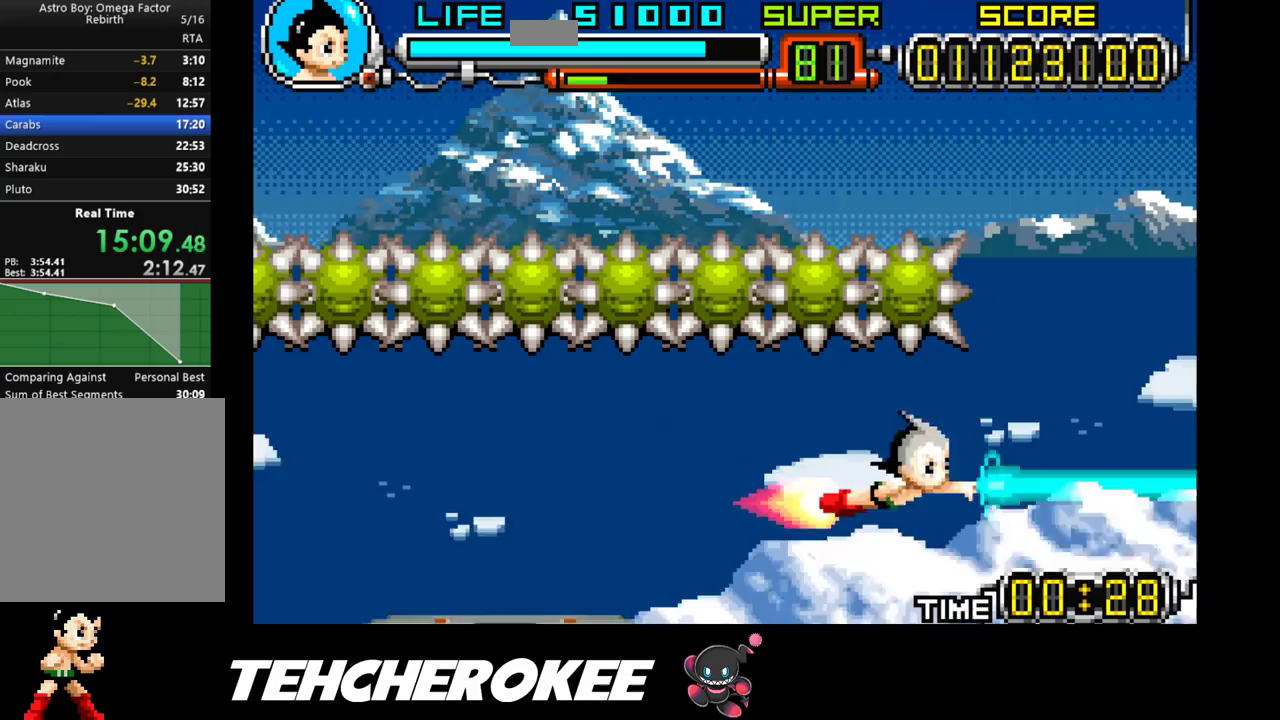
{"buttons": ["X"], "events": [[183, "DPAD_RIGHT", "up"], [183, "DPAD_UP", "down"], [383, "DPAD_UP", "up"]]}
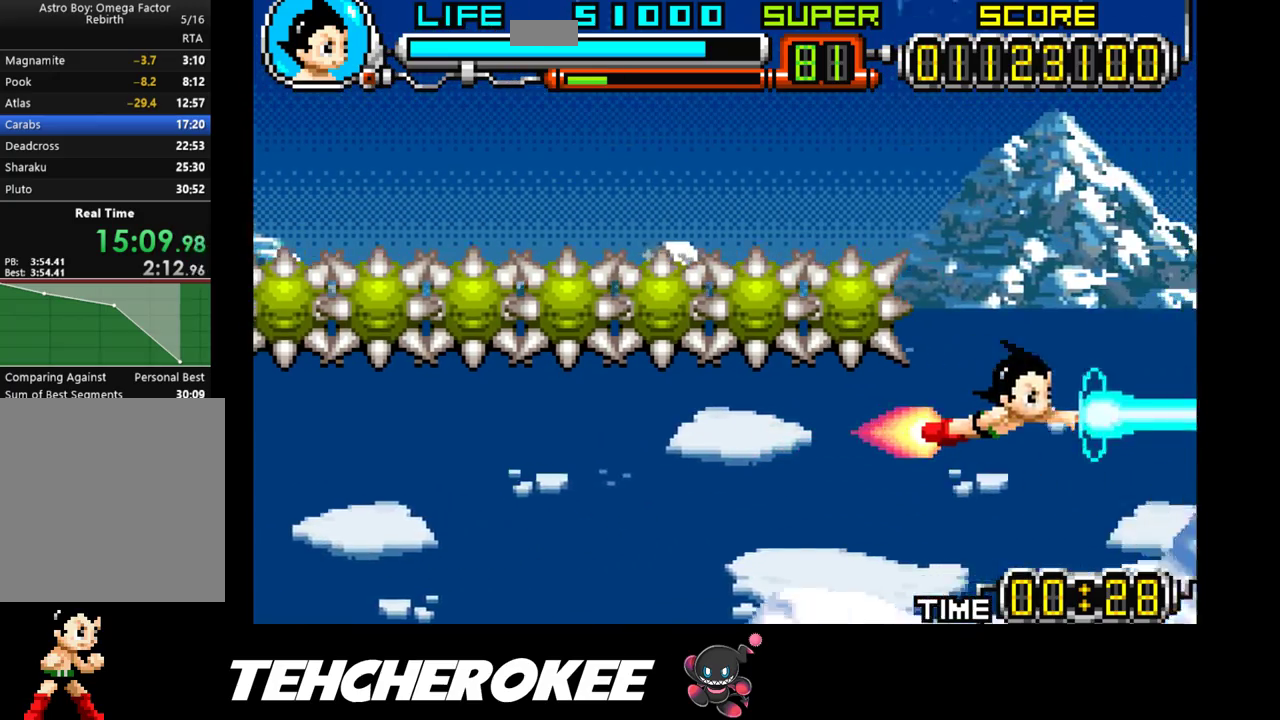
{"buttons": ["X", "DPAD_LEFT"], "events": [[167, "DPAD_LEFT", "down"], [267, "DPAD_LEFT", "up"], [500, "DPAD_LEFT", "down"]]}
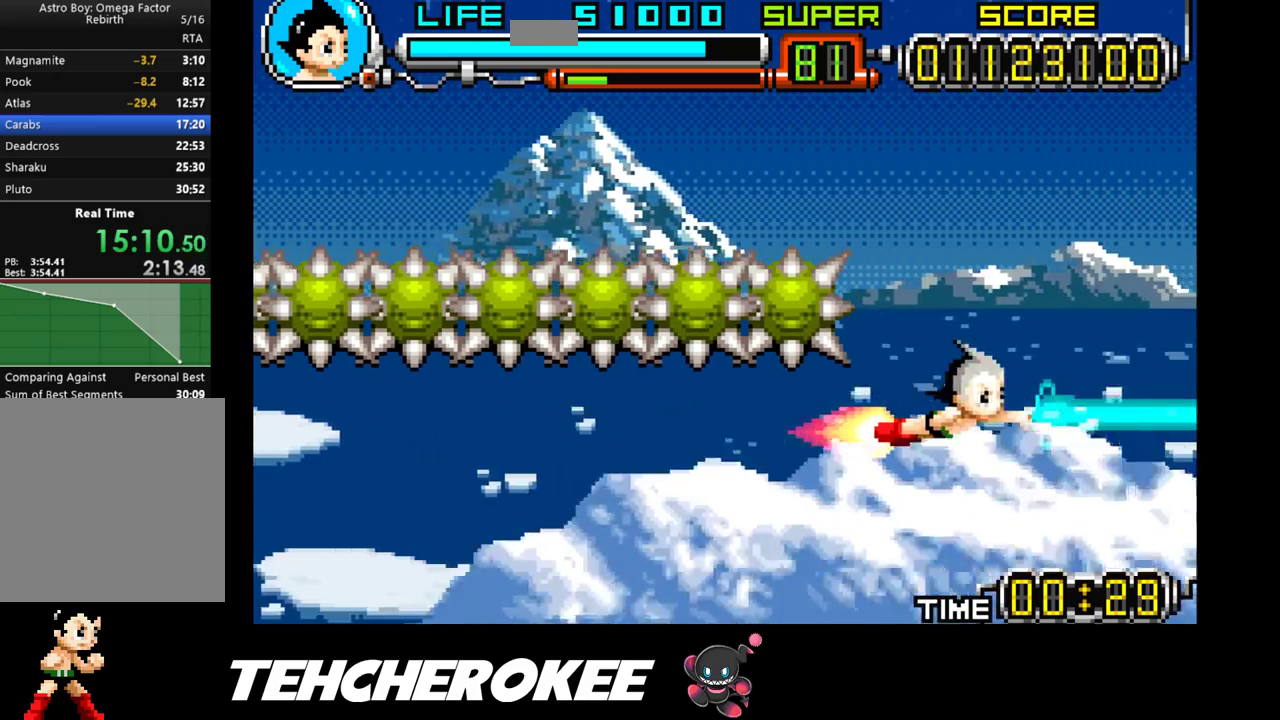
{"buttons": ["X"], "events": [[150, "DPAD_LEFT", "up"], [367, "DPAD_LEFT", "down"], [500, "DPAD_LEFT", "up"]]}
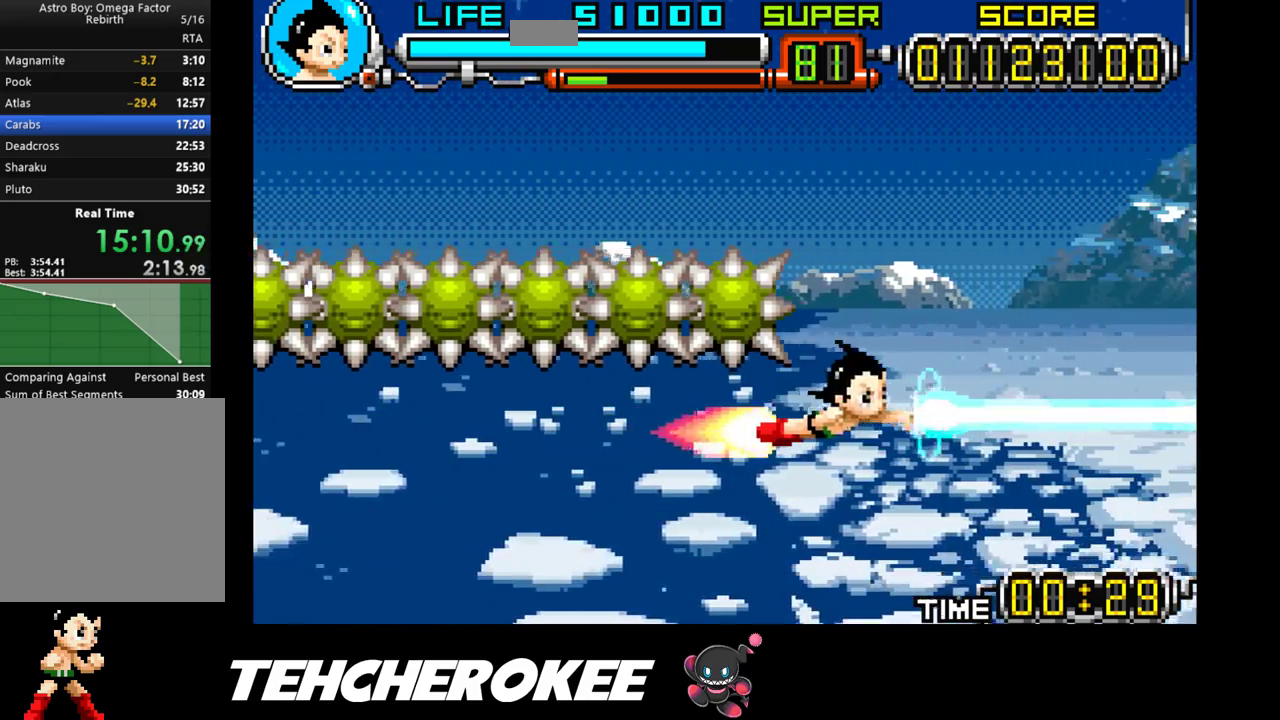
{"buttons": ["X"], "events": [[317, "DPAD_LEFT", "down"], [433, "DPAD_LEFT", "up"]]}
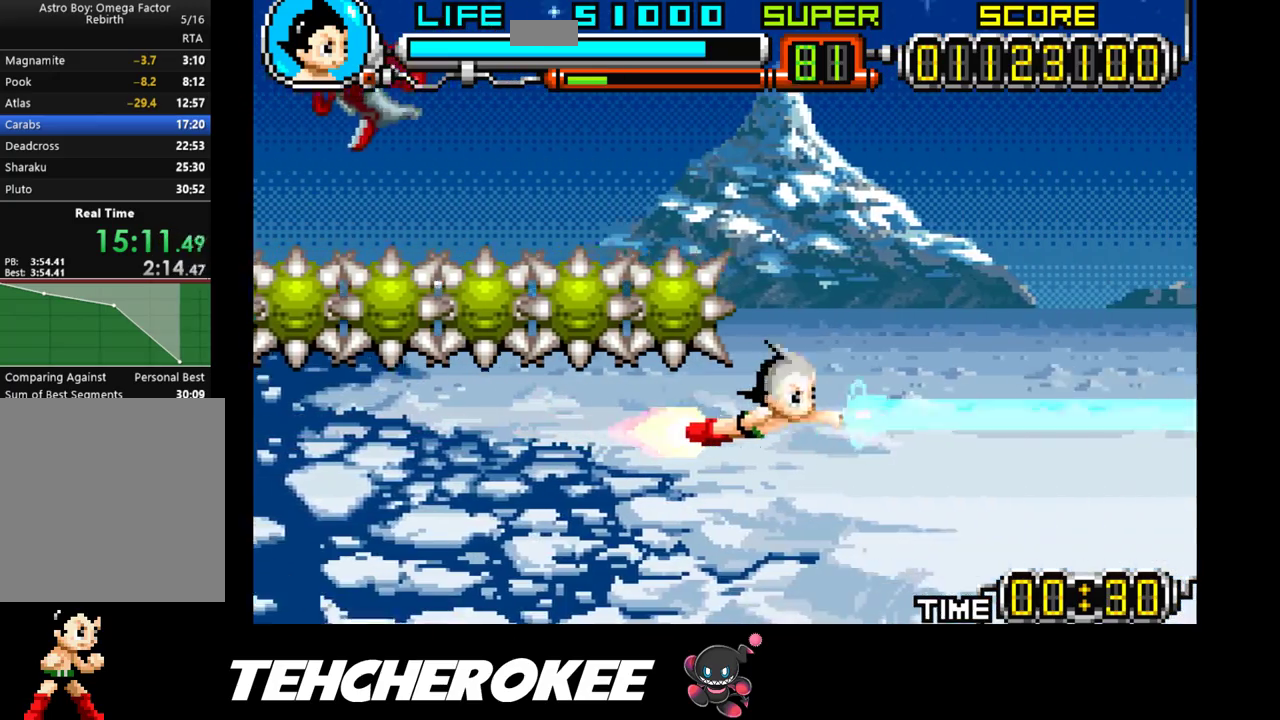
{"buttons": ["X"], "events": [[267, "DPAD_LEFT", "down"], [383, "DPAD_LEFT", "up"]]}
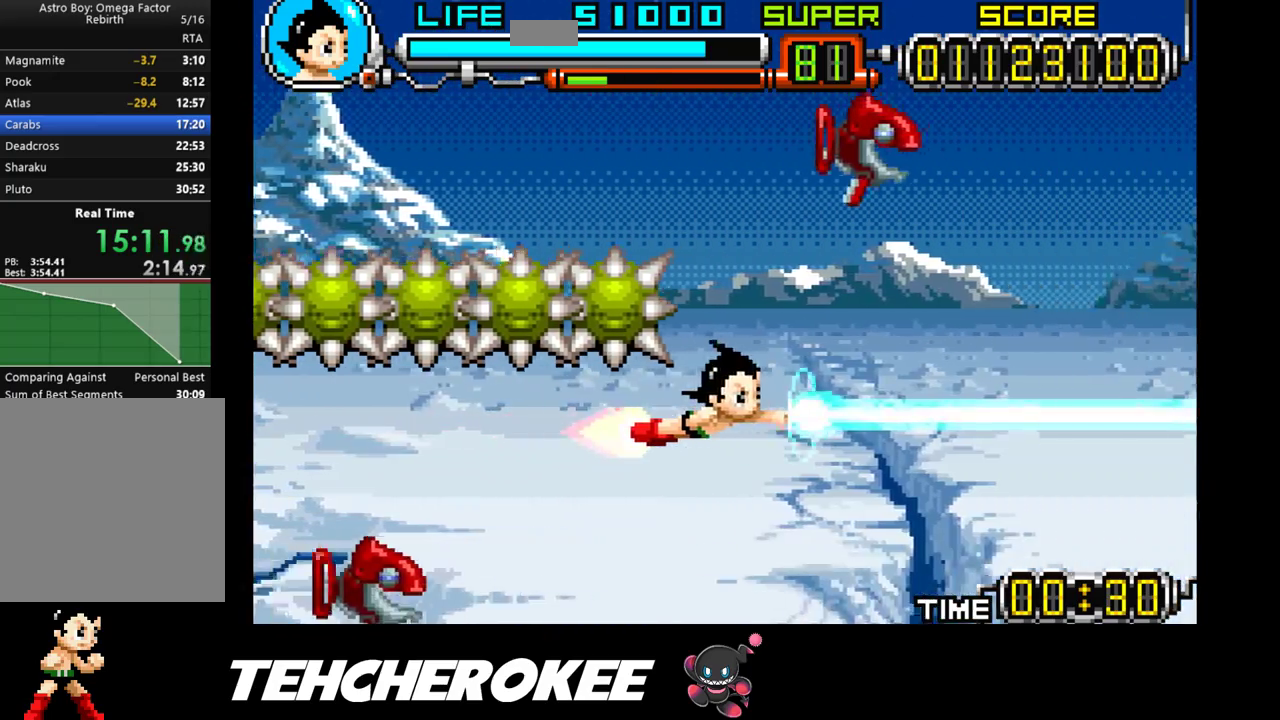
{"buttons": ["X"], "events": [[217, "DPAD_LEFT", "down"], [350, "DPAD_LEFT", "up"]]}